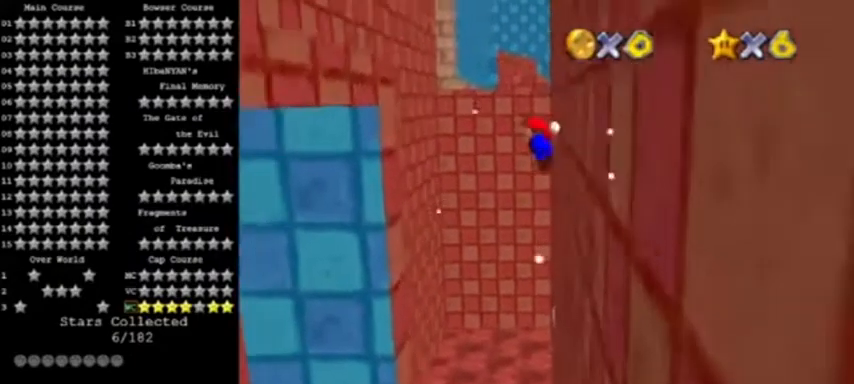
Gameplay with a controller (Nintendo layout); each line is a JSON object with the inputs held at the frame after it. "events" lists button and stick changes between this image and that frame as [ms after this image, input, new state], when the widget could be followed in between. Not read: L3 R3.
{"buttons": [], "left_stick": "up-left", "events": [[133, "B", "down"], [334, "A", "up"], [400, "B", "up"]]}
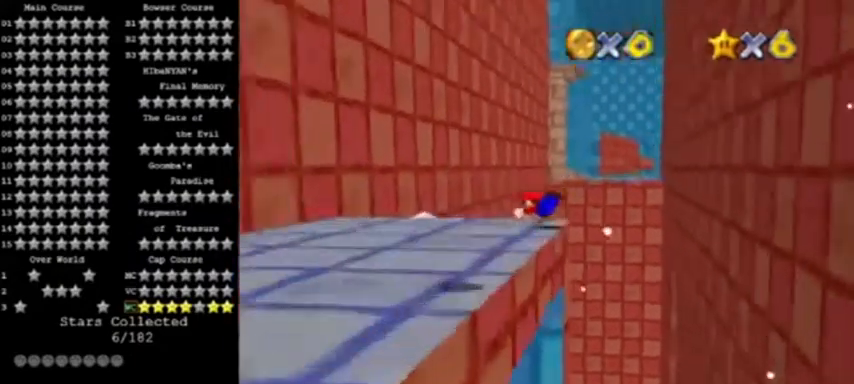
{"buttons": [], "left_stick": "up", "events": [[67, "B", "down"], [101, "A", "down"], [101, "left_stick", "up"], [134, "B", "up"], [167, "A", "up"]]}
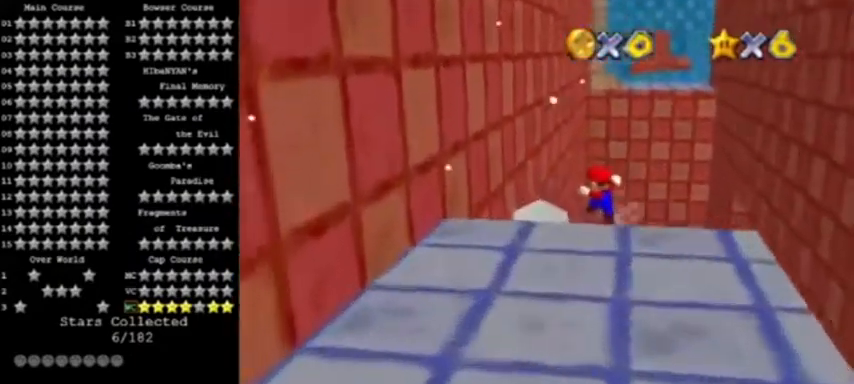
{"buttons": [], "left_stick": "up-right", "events": [[200, "left_stick", "up-right"]]}
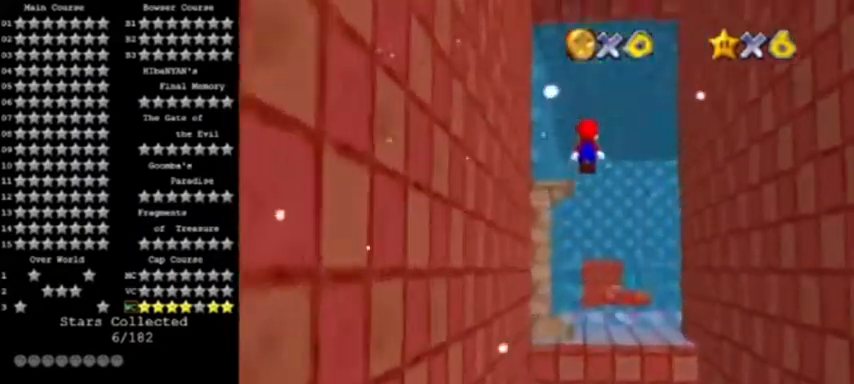
{"buttons": [], "left_stick": "down-right", "events": [[167, "left_stick", "right"], [301, "left_stick", "down-right"]]}
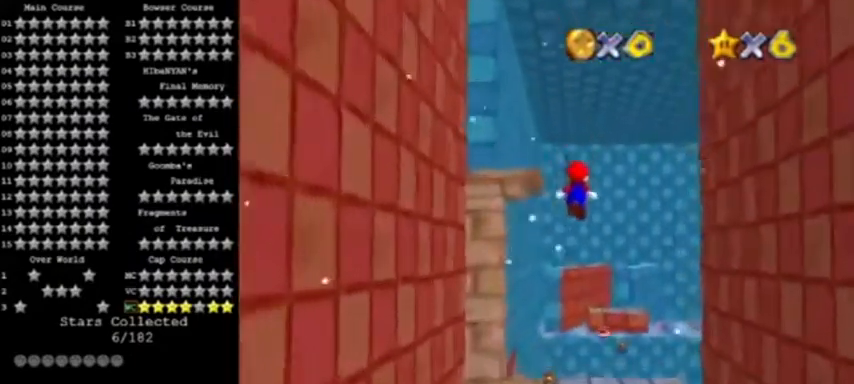
{"buttons": [], "left_stick": "right", "events": [[234, "C_LEFT", "down"], [367, "C_LEFT", "up"], [400, "left_stick", "right"], [434, "C_LEFT", "down"], [500, "C_LEFT", "up"]]}
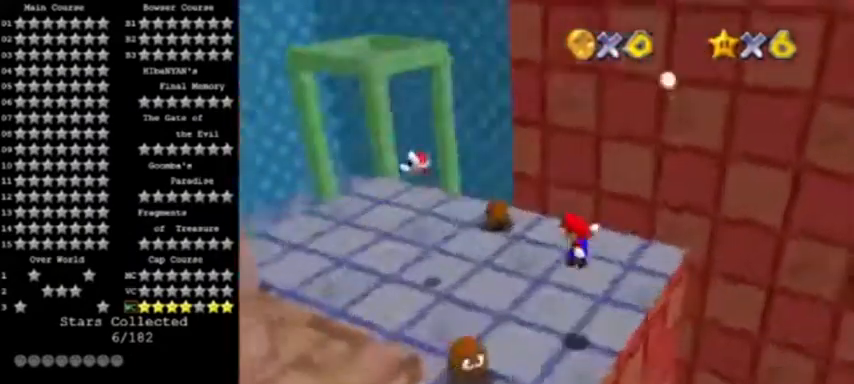
{"buttons": [], "left_stick": "up-left", "events": [[34, "C_LEFT", "down"], [101, "left_stick", "center"], [167, "C_LEFT", "up"], [234, "C_LEFT", "down"], [301, "left_stick", "up-left"], [334, "C_LEFT", "up"]]}
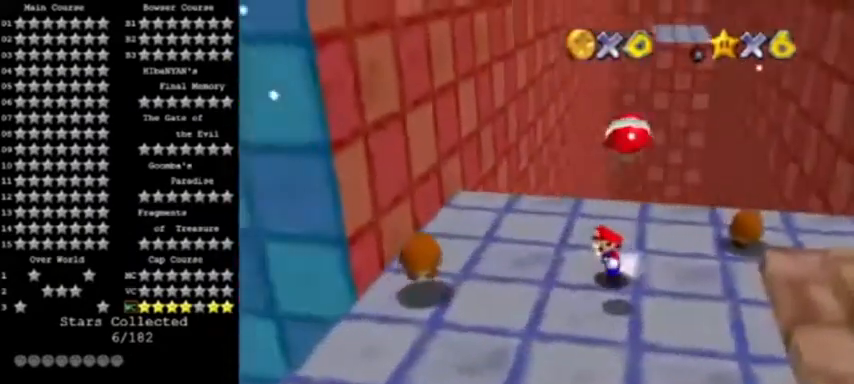
{"buttons": ["A", "Z"], "left_stick": "up", "events": [[300, "left_stick", "up"], [400, "Z", "down"], [500, "A", "down"]]}
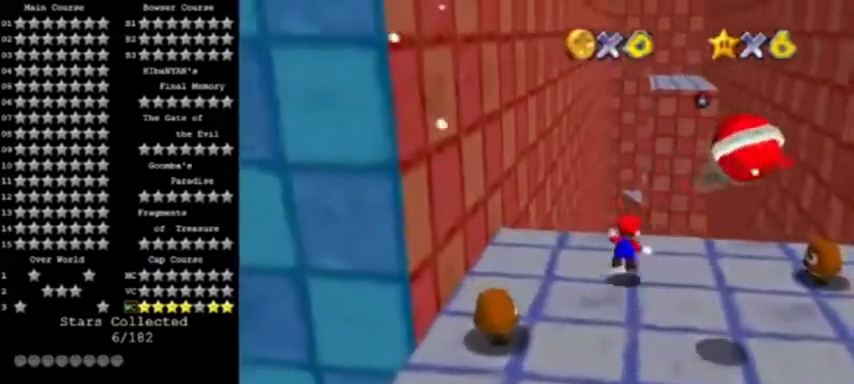
{"buttons": ["C_UP"], "left_stick": "up-left", "events": [[101, "Z", "up"], [101, "left_stick", "up-left"], [167, "A", "up"], [301, "C_RIGHT", "down"], [468, "C_UP", "down"], [501, "C_RIGHT", "up"]]}
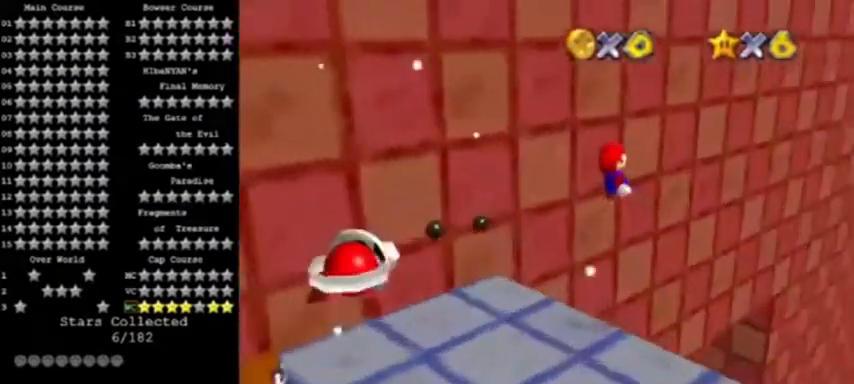
{"buttons": [], "left_stick": "up-left", "events": [[67, "C_UP", "up"]]}
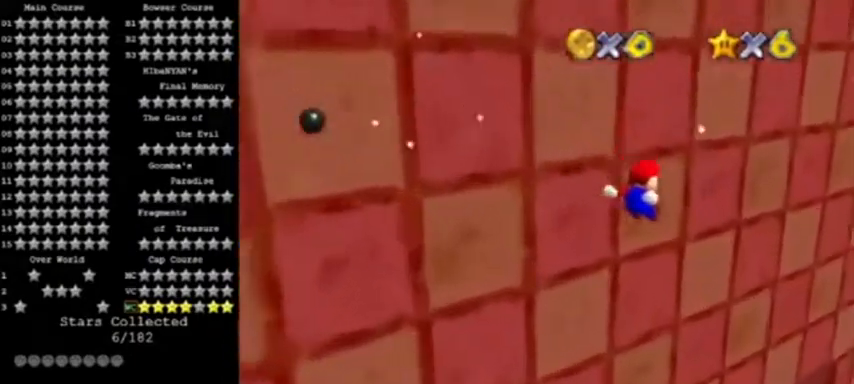
{"buttons": [], "left_stick": "up", "events": [[34, "left_stick", "up"], [201, "C_RIGHT", "down"], [301, "C_RIGHT", "up"]]}
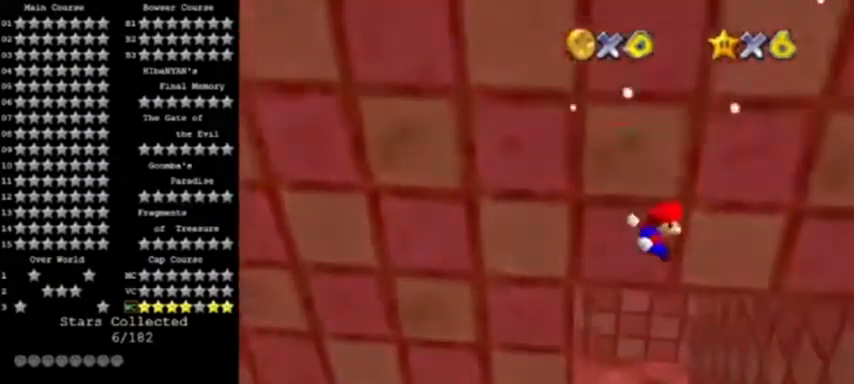
{"buttons": ["A"], "left_stick": "up-right", "events": [[33, "left_stick", "up-right"], [500, "A", "down"]]}
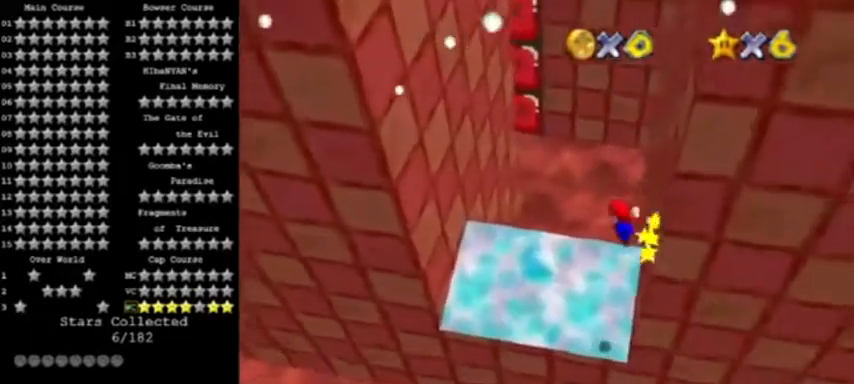
{"buttons": ["A"], "left_stick": "up", "events": [[34, "left_stick", "up-left"], [167, "left_stick", "up"]]}
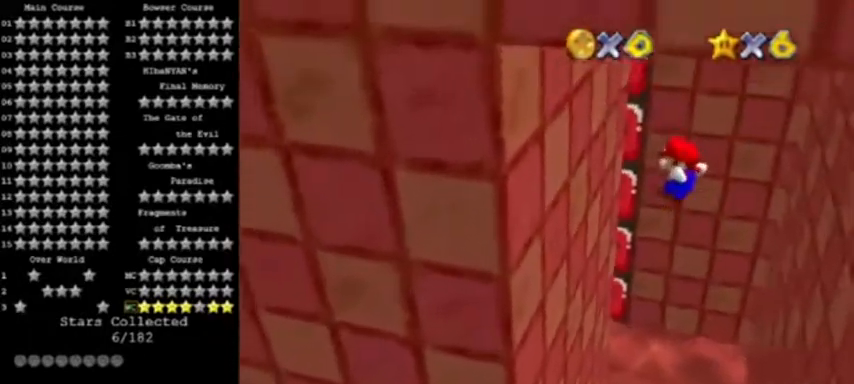
{"buttons": ["A"], "left_stick": "up", "events": [[300, "A", "up"], [467, "A", "down"]]}
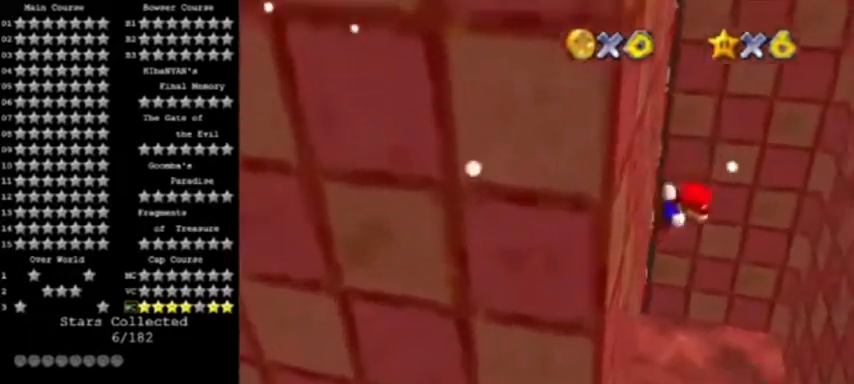
{"buttons": ["A"], "left_stick": "up", "events": [[167, "C_LEFT", "down"], [267, "C_LEFT", "up"], [367, "C_LEFT", "down"], [434, "C_LEFT", "up"]]}
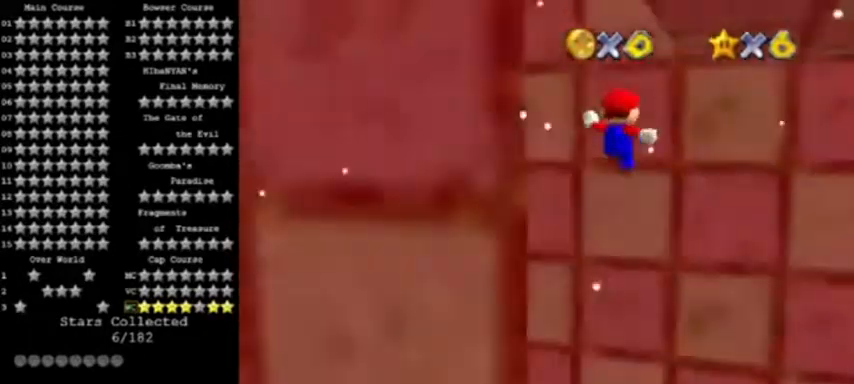
{"buttons": ["A", "C_LEFT"], "left_stick": "right", "events": [[33, "C_LEFT", "down"], [133, "C_LEFT", "up"], [234, "A", "up"], [434, "A", "down"], [434, "C_LEFT", "down"], [500, "left_stick", "right"]]}
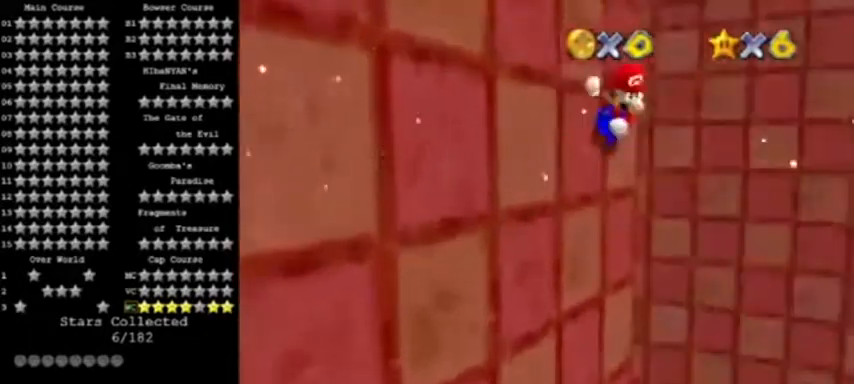
{"buttons": ["A"], "left_stick": "down-right", "events": [[101, "C_LEFT", "up"], [167, "C_DOWN", "down"], [201, "left_stick", "down-right"], [267, "C_DOWN", "up"]]}
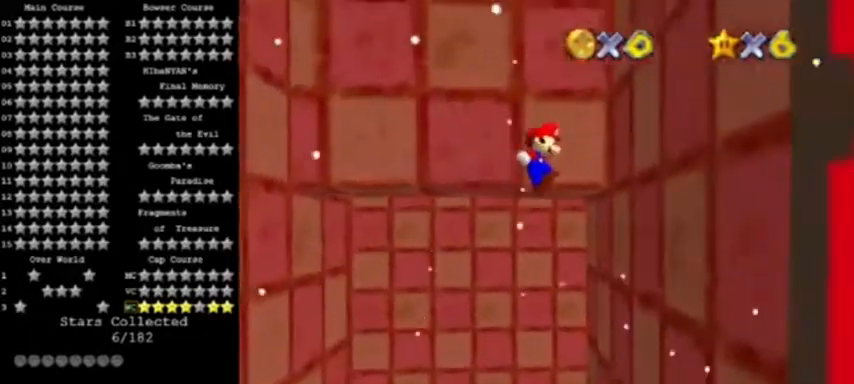
{"buttons": ["A"], "left_stick": "down-left", "events": [[100, "A", "up"], [234, "A", "down"], [234, "left_stick", "down-left"]]}
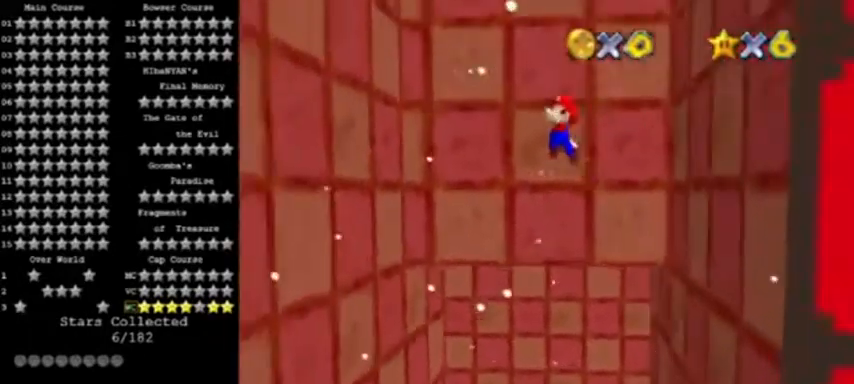
{"buttons": ["A"], "left_stick": "down-right", "events": [[301, "A", "up"], [468, "A", "down"], [501, "left_stick", "down-right"]]}
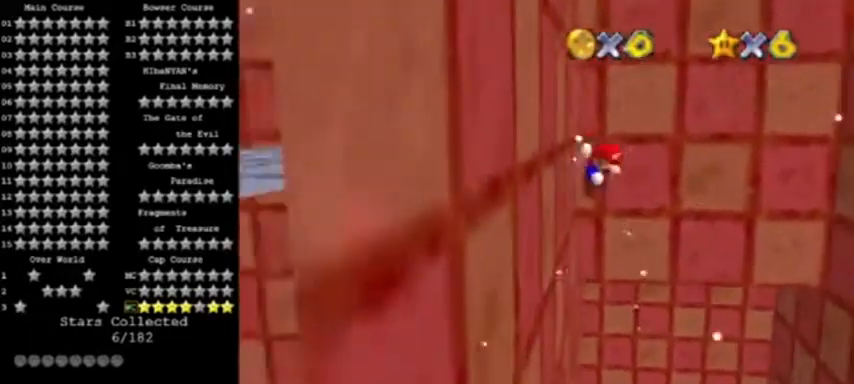
{"buttons": ["A"], "left_stick": "down-right", "events": []}
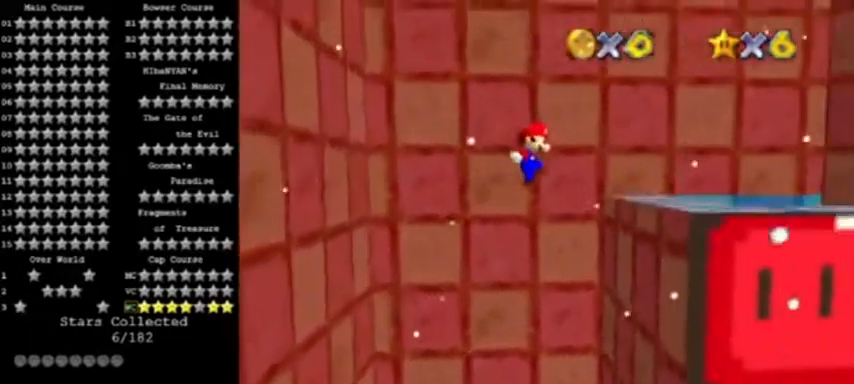
{"buttons": ["A"], "left_stick": "center", "events": [[101, "A", "up"], [101, "left_stick", "down"], [234, "C_LEFT", "down"], [234, "left_stick", "center"], [334, "C_LEFT", "up"], [434, "A", "down"]]}
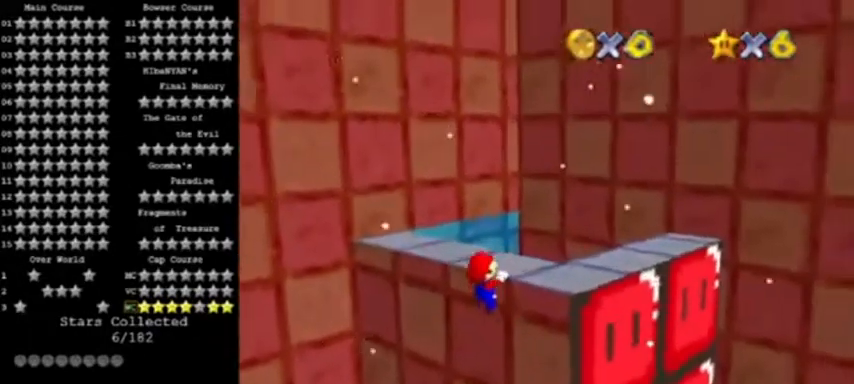
{"buttons": ["C_LEFT"], "left_stick": "center", "events": [[100, "A", "up"], [100, "C_LEFT", "down"], [200, "C_LEFT", "up"], [300, "C_UP", "down"], [400, "C_UP", "up"], [434, "C_LEFT", "down"]]}
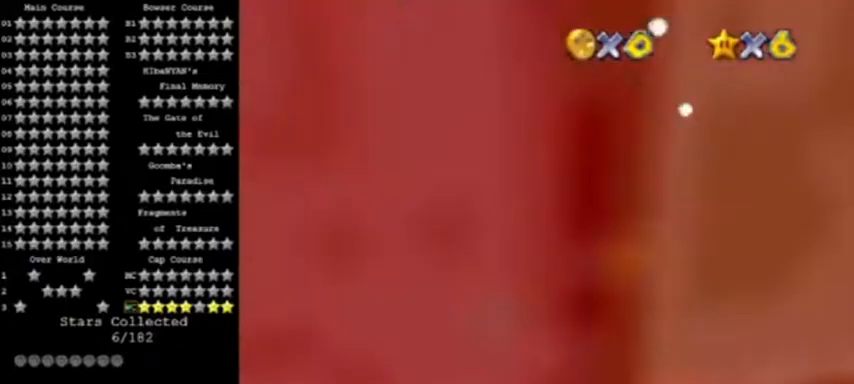
{"buttons": [], "left_stick": "up", "events": [[67, "C_LEFT", "up"], [167, "C_LEFT", "down"], [267, "C_LEFT", "up"], [334, "left_stick", "up"]]}
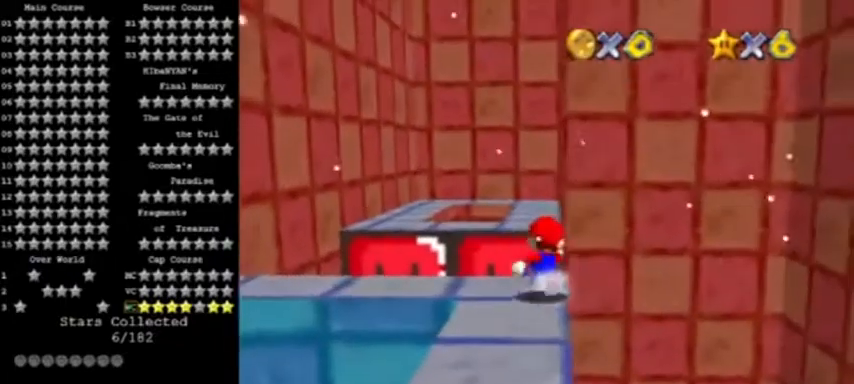
{"buttons": [], "left_stick": "up-left", "events": [[166, "Z", "down"], [233, "A", "down"], [233, "left_stick", "up-left"], [333, "Z", "up"], [500, "A", "up"]]}
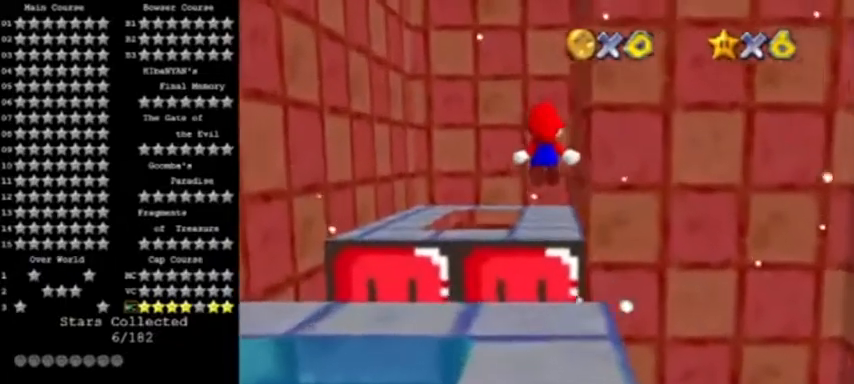
{"buttons": [], "left_stick": "left", "events": [[134, "left_stick", "left"]]}
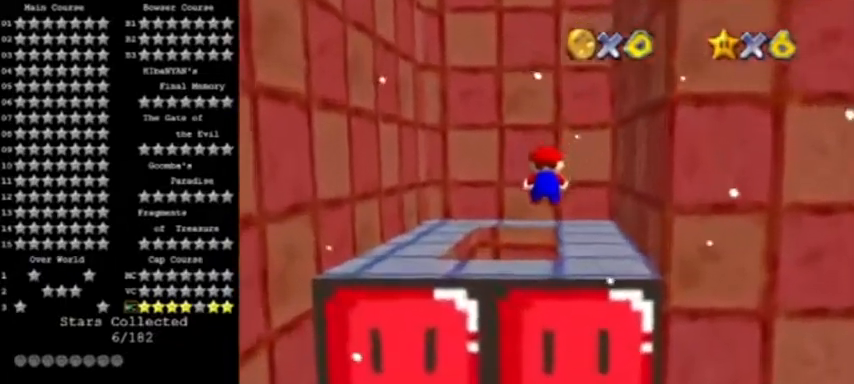
{"buttons": [], "left_stick": "left", "events": [[33, "C_LEFT", "down"], [133, "C_LEFT", "up"], [166, "C_LEFT", "down"], [267, "C_LEFT", "up"]]}
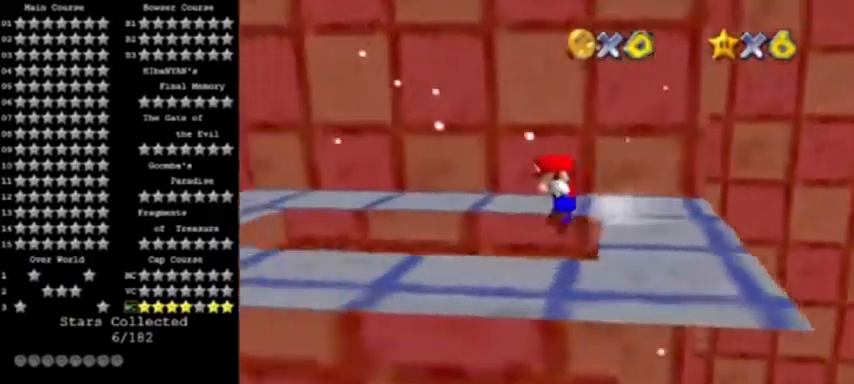
{"buttons": [], "left_stick": "center", "events": [[33, "C_DOWN", "down"], [134, "left_stick", "center"], [200, "C_DOWN", "up"], [401, "START", "down"], [501, "START", "up"]]}
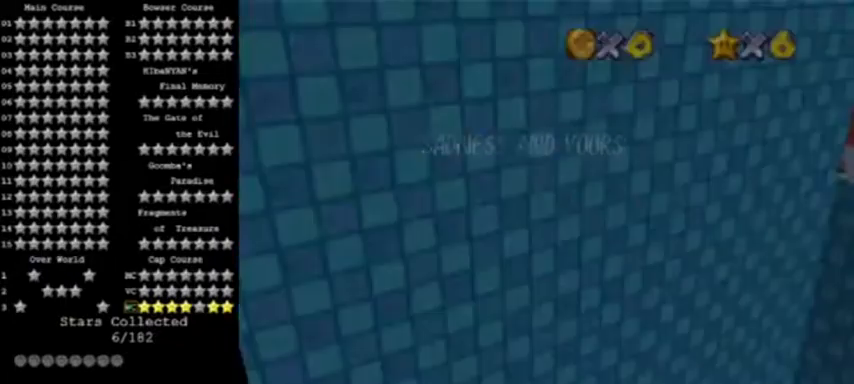
{"buttons": [], "left_stick": "right", "events": [[133, "START", "down"], [133, "left_stick", "right"], [300, "START", "up"], [333, "START", "down"], [500, "START", "up"]]}
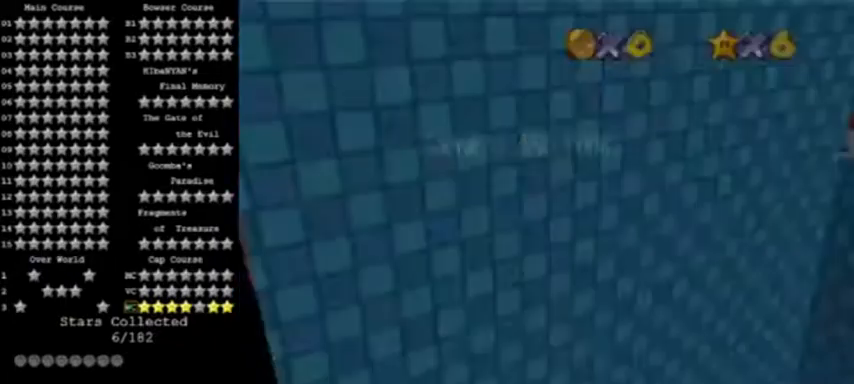
{"buttons": [], "left_stick": "center", "events": [[134, "START", "down"], [300, "START", "up"], [367, "left_stick", "center"]]}
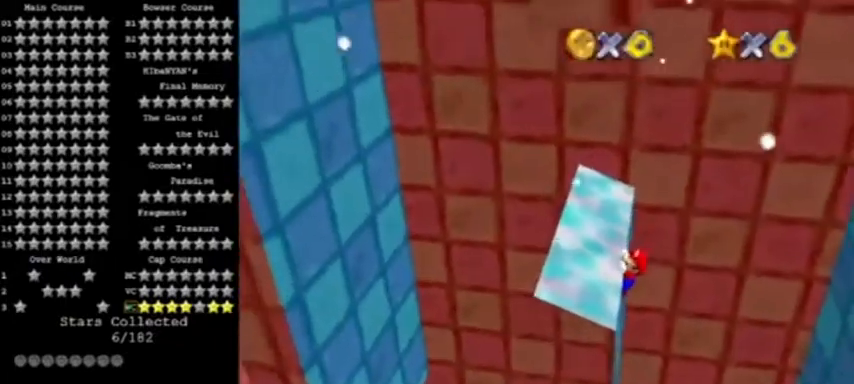
{"buttons": [], "left_stick": "center", "events": [[400, "left_stick", "left"], [500, "left_stick", "center"]]}
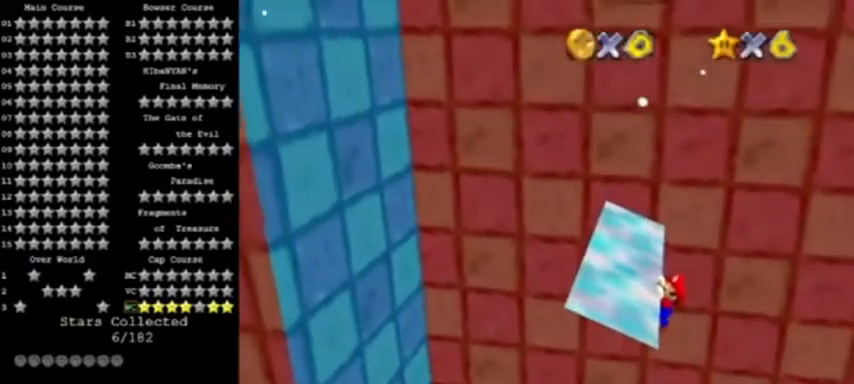
{"buttons": [], "left_stick": "center", "events": []}